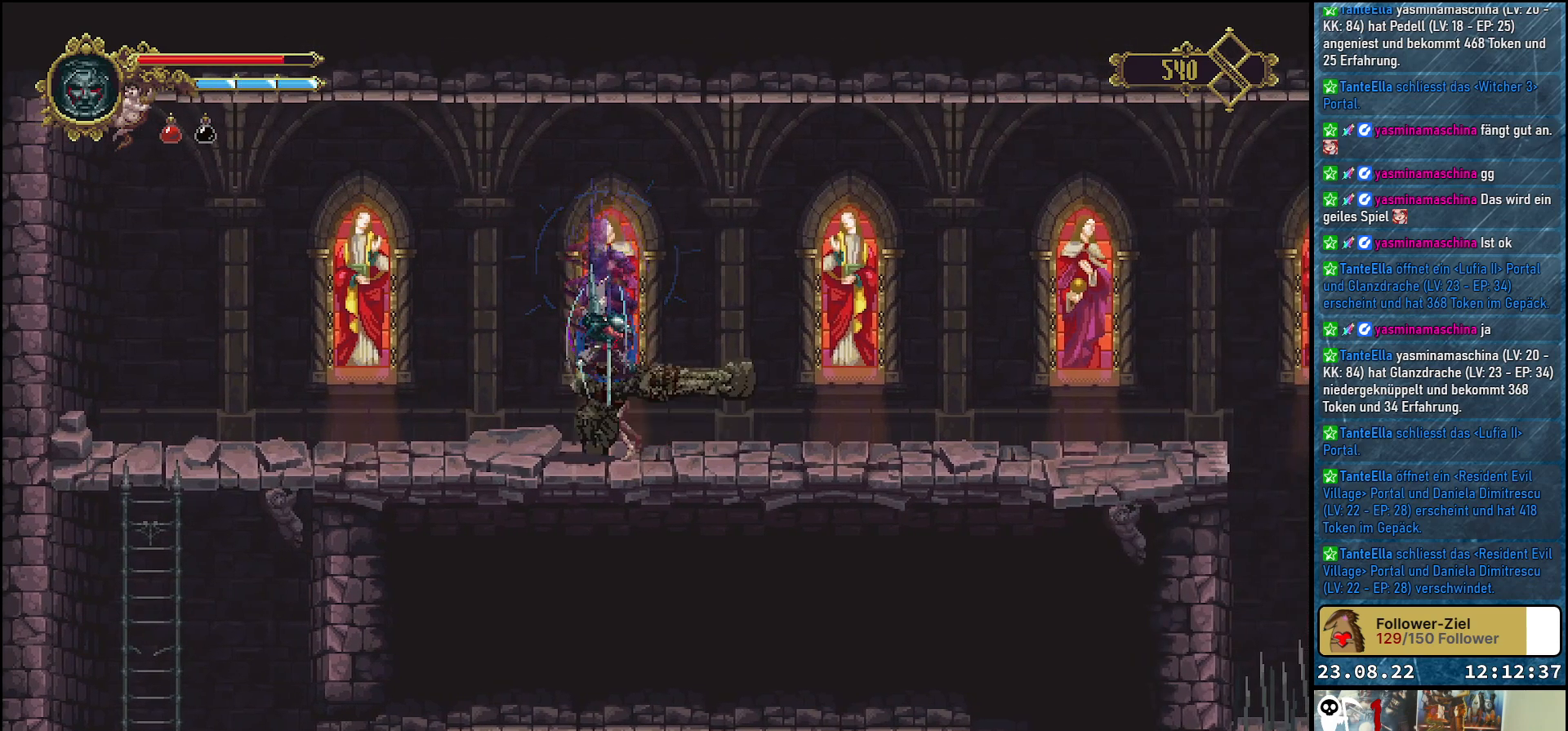
Gameplay with a controller (Xbox layout); each line is a JSON object with the inputs held at the frame after it. "events" lists button and stick changes between this image and that frame as [ms after this image, input, new state], when the widget could be followed in between.
{"buttons": ["X"], "left_stick": "center", "right_stick": "center", "events": [[217, "A", "up"], [233, "X", "up"], [250, "DPAD_DOWN", "up"], [433, "X", "down"]]}
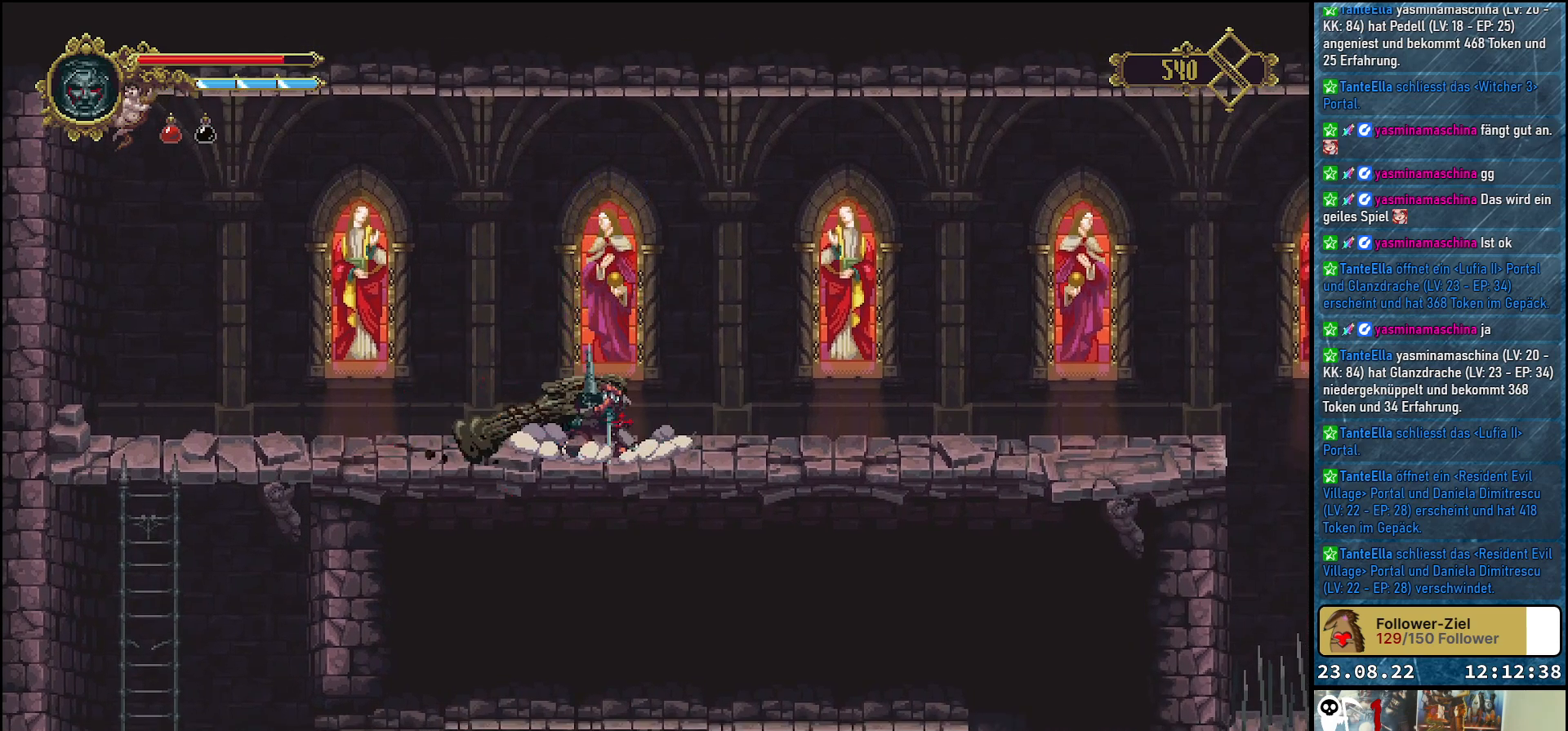
{"buttons": [], "left_stick": "center", "right_stick": "center", "events": [[50, "X", "up"], [117, "X", "down"], [150, "X", "up"], [233, "X", "down"], [300, "X", "up"], [383, "X", "down"], [450, "X", "up"]]}
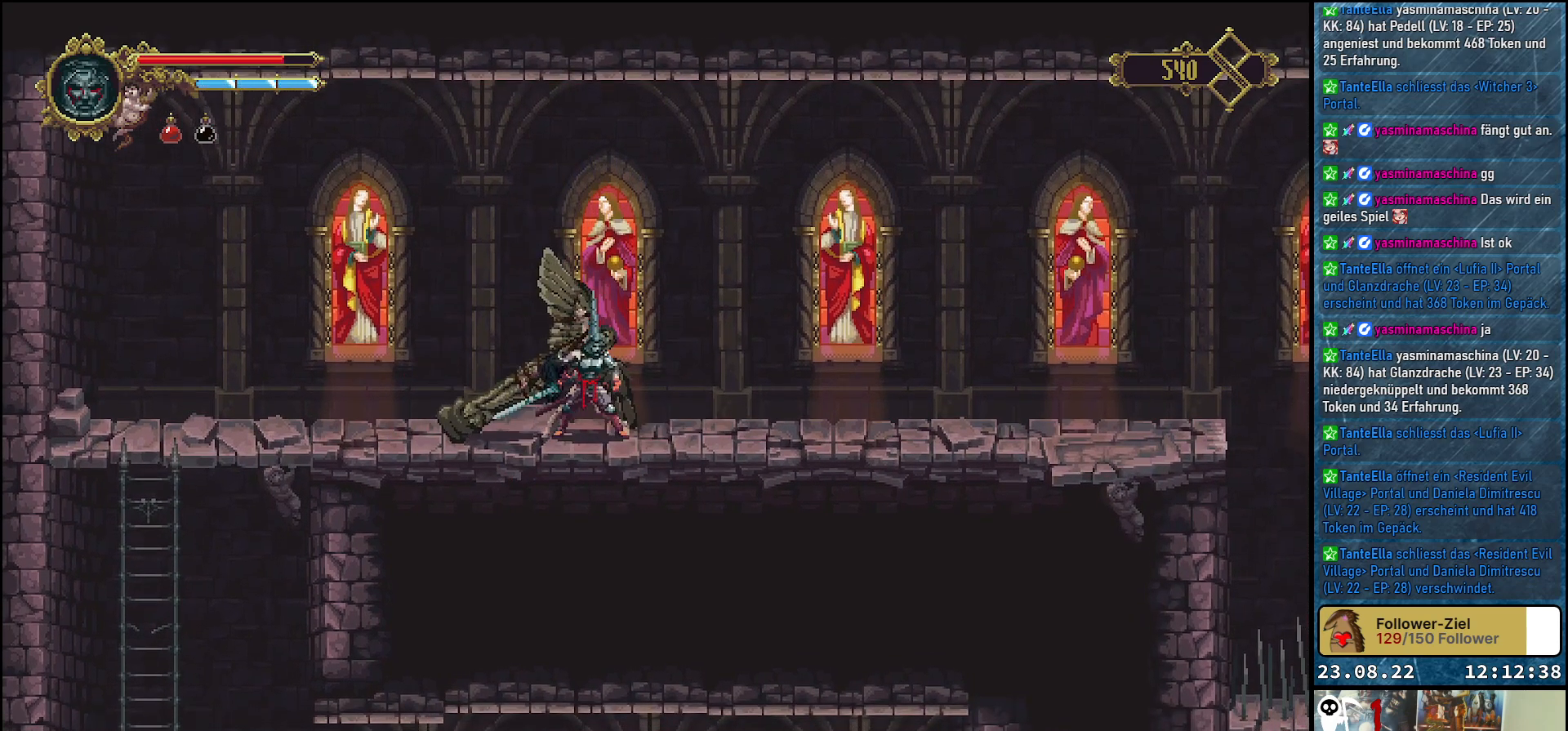
{"buttons": ["DPAD_LEFT"], "left_stick": "center", "right_stick": "center", "events": [[17, "DPAD_LEFT", "down"], [17, "X", "down"], [100, "X", "up"], [150, "X", "down"], [233, "X", "up"], [283, "X", "down"], [350, "X", "up"], [433, "X", "down"], [500, "X", "up"]]}
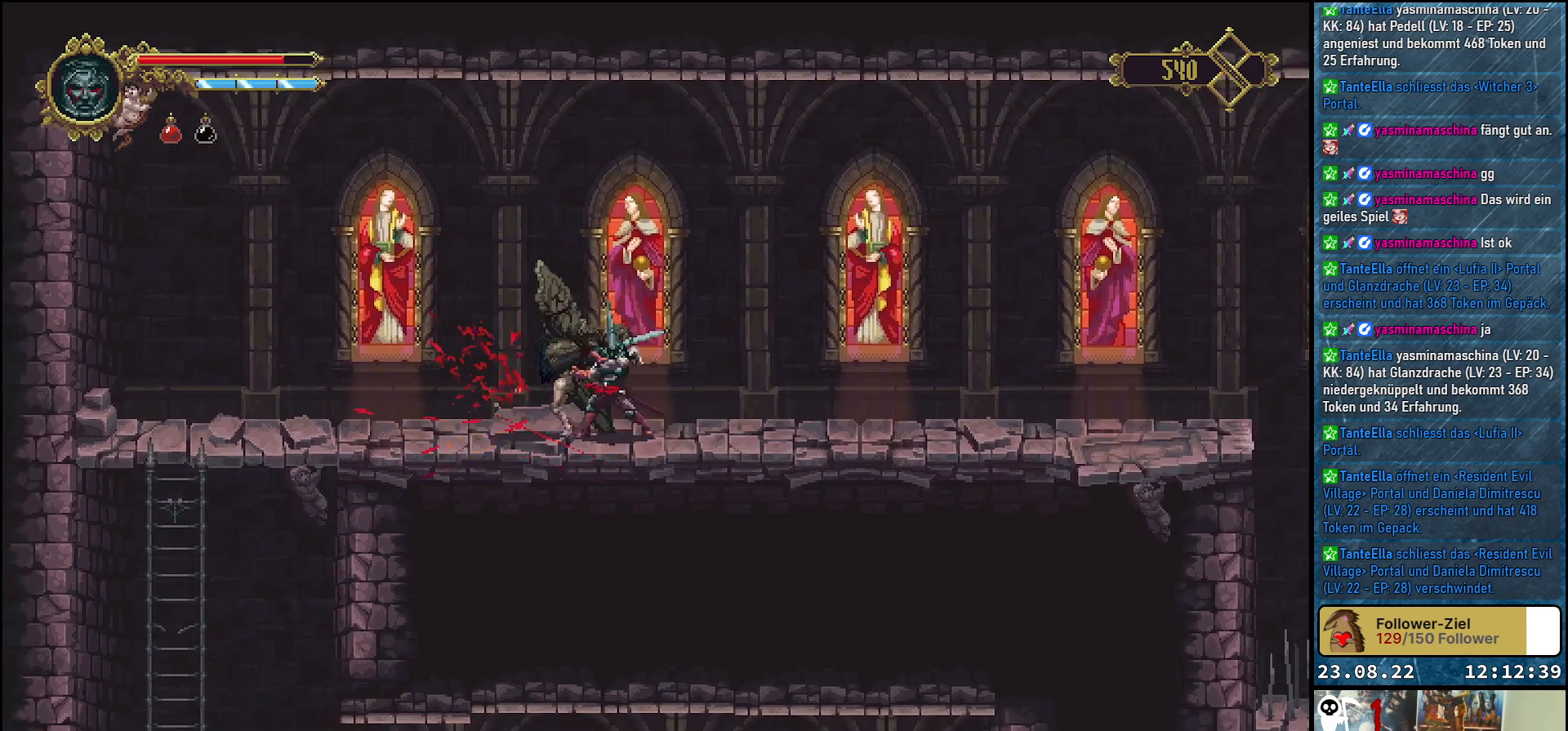
{"buttons": [], "left_stick": "center", "right_stick": "center", "events": [[50, "DPAD_LEFT", "up"], [67, "X", "down"], [150, "X", "up"], [200, "X", "down"], [300, "X", "up"], [350, "X", "down"], [450, "X", "up"]]}
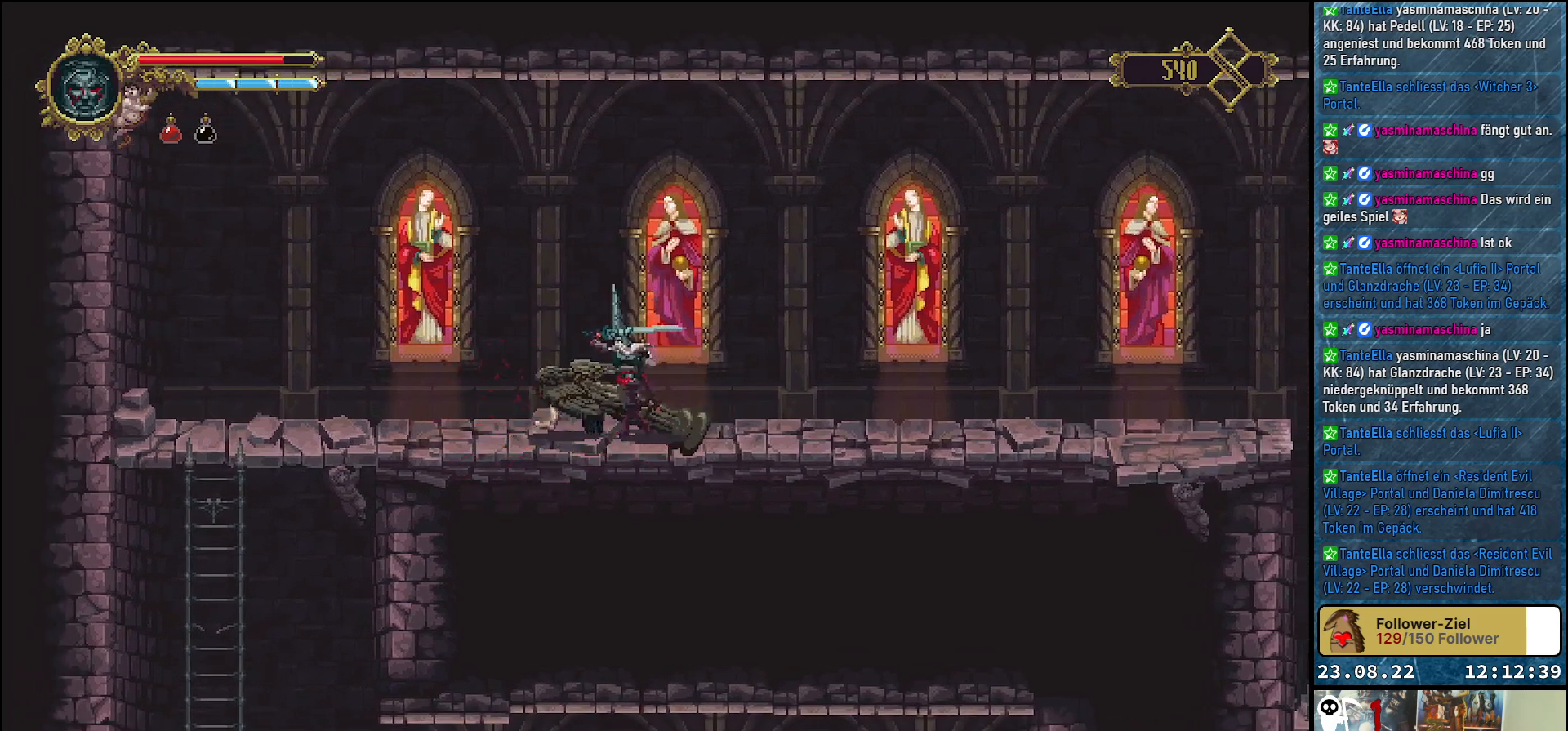
{"buttons": [], "left_stick": "center", "right_stick": "center", "events": [[17, "X", "down"], [100, "X", "up"]]}
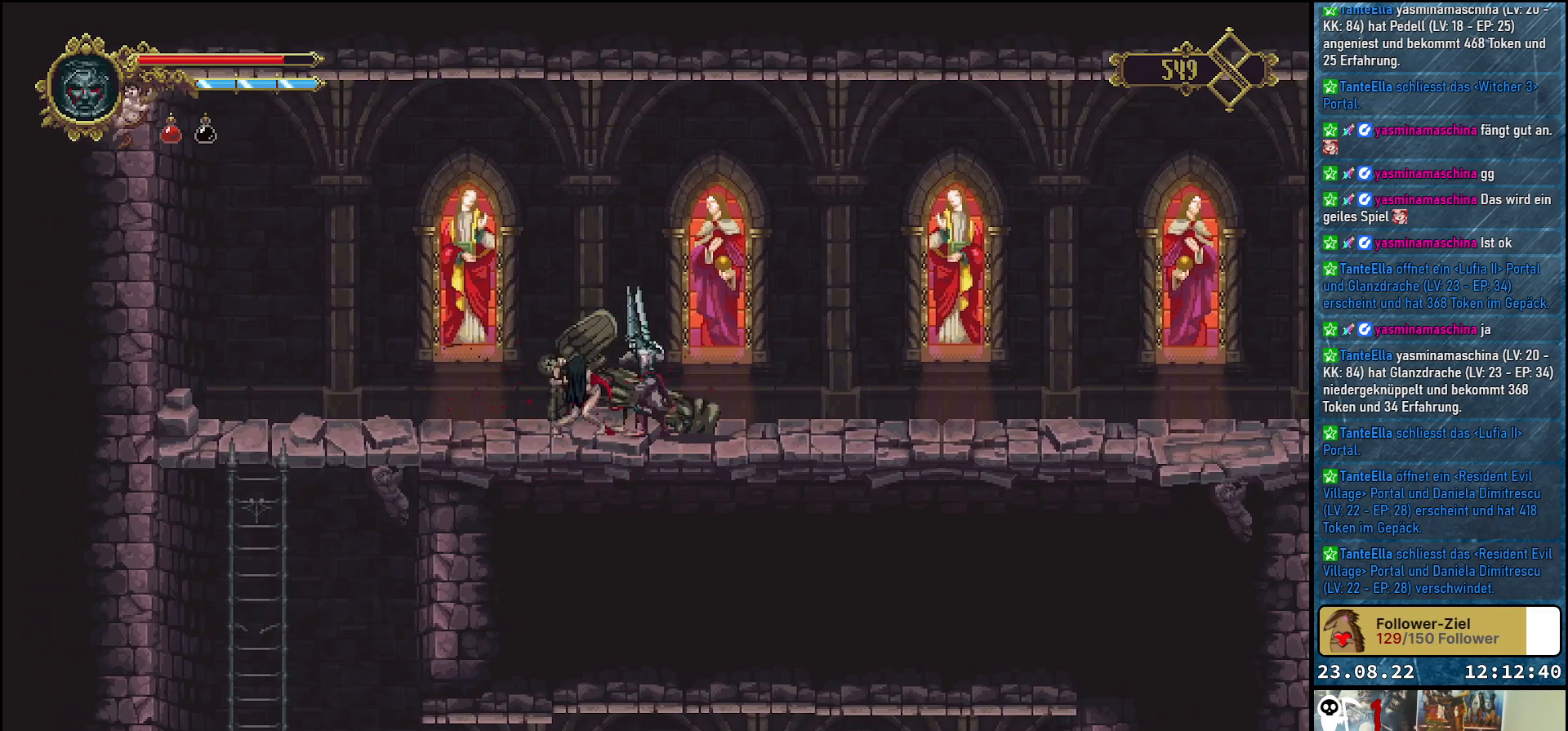
{"buttons": [], "left_stick": "center", "right_stick": "center", "events": []}
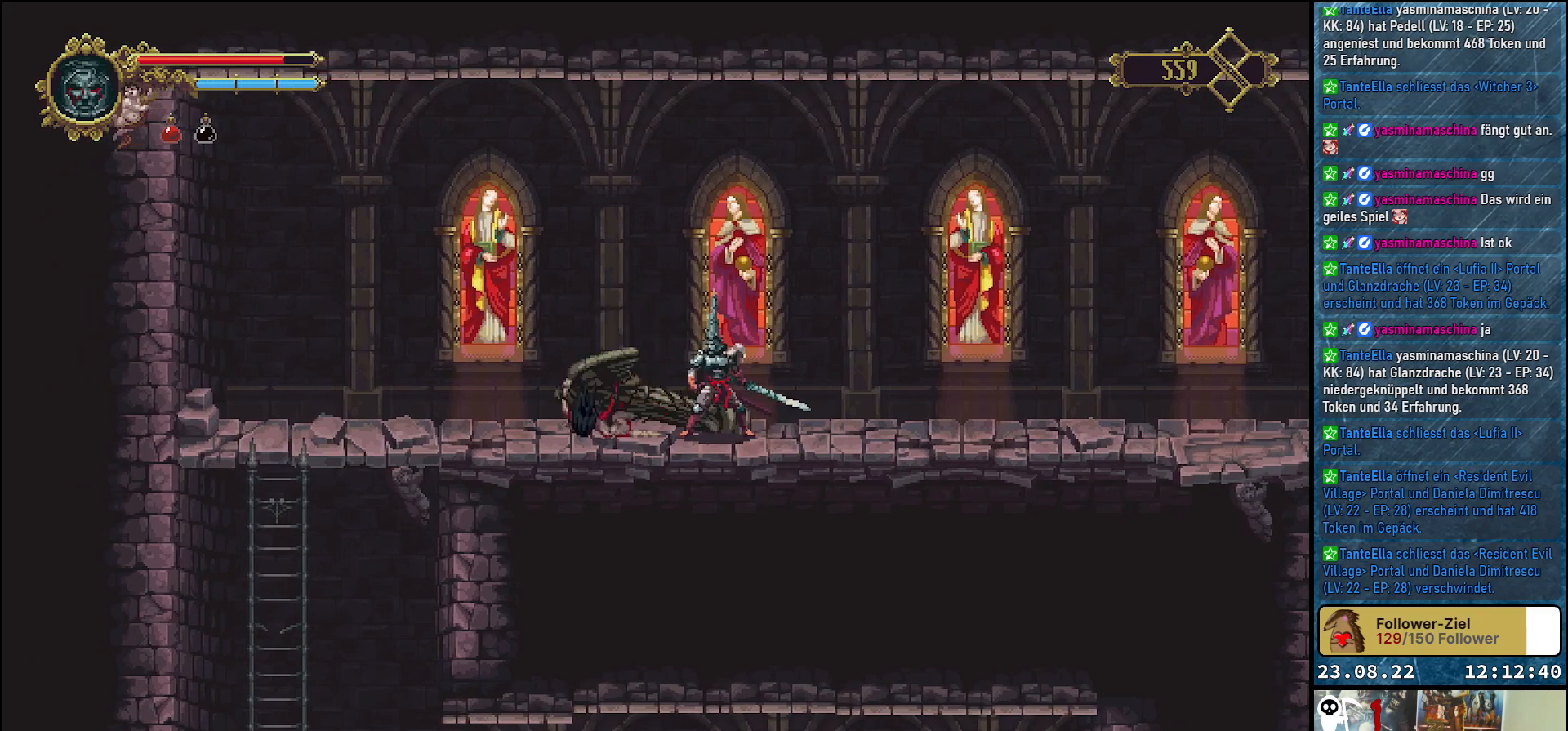
{"buttons": [], "left_stick": "center", "right_stick": "center", "events": []}
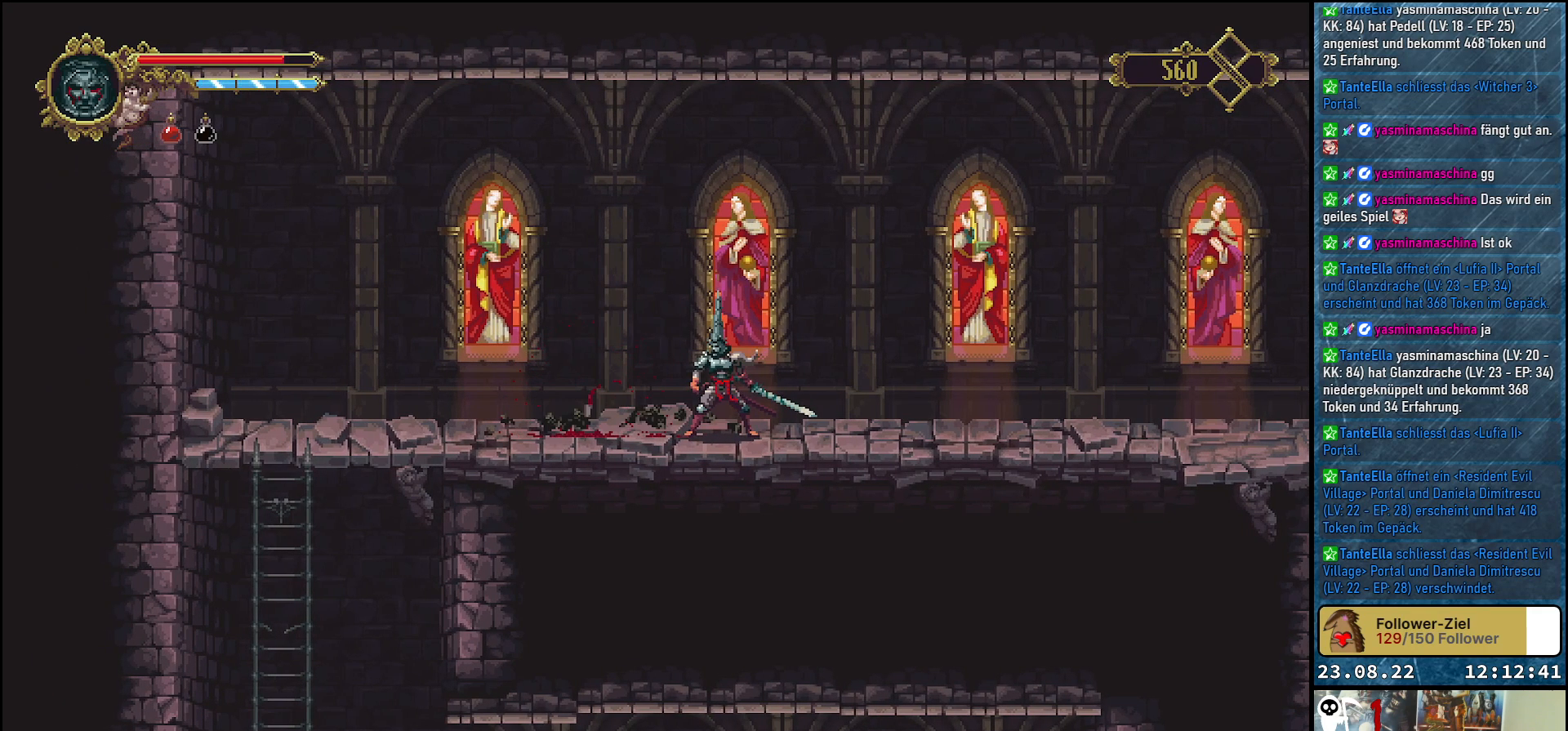
{"buttons": ["DPAD_RIGHT"], "left_stick": "center", "right_stick": "center", "events": [[417, "DPAD_RIGHT", "down"]]}
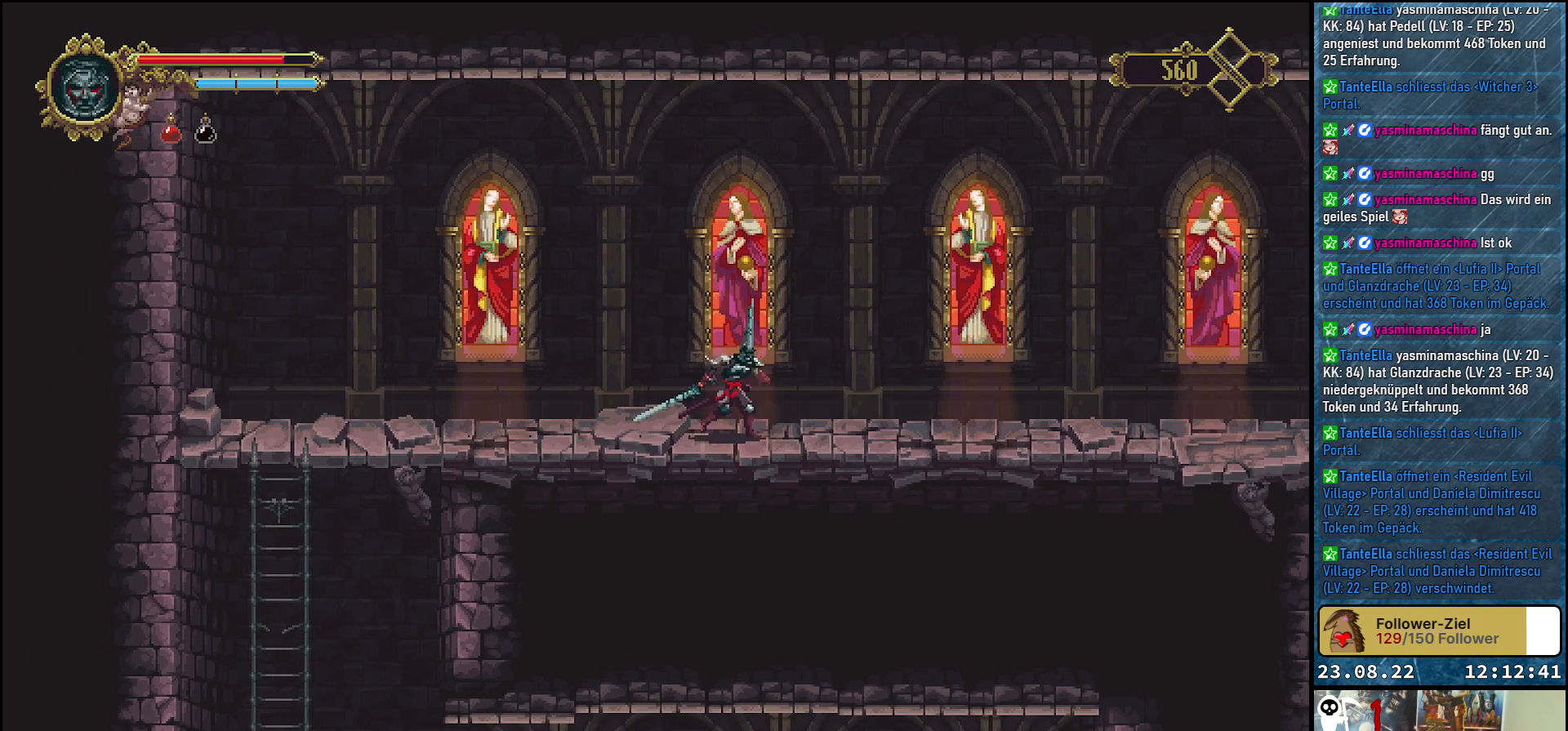
{"buttons": ["DPAD_RIGHT"], "left_stick": "center", "right_stick": "center", "events": []}
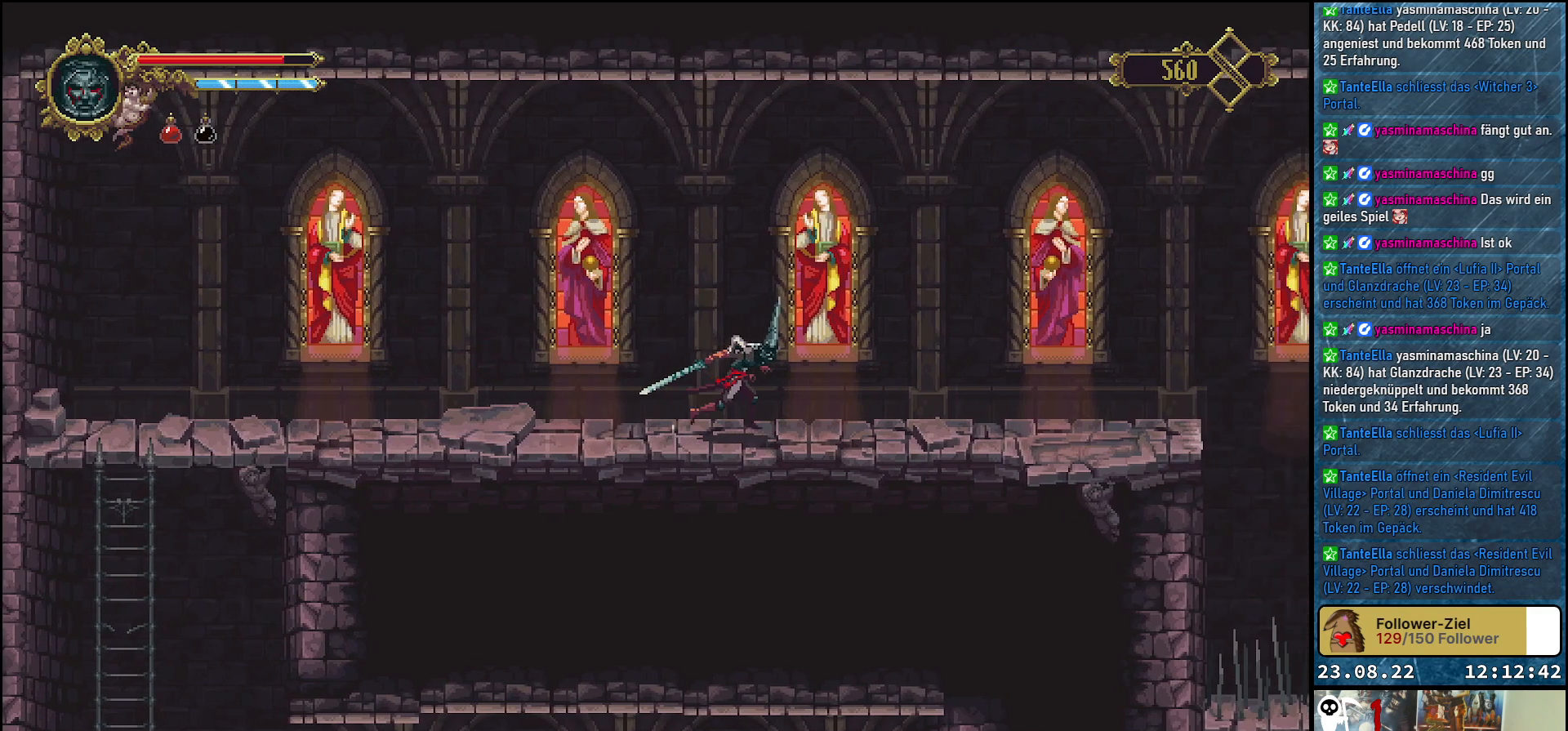
{"buttons": ["DPAD_RIGHT"], "left_stick": "center", "right_stick": "center", "events": []}
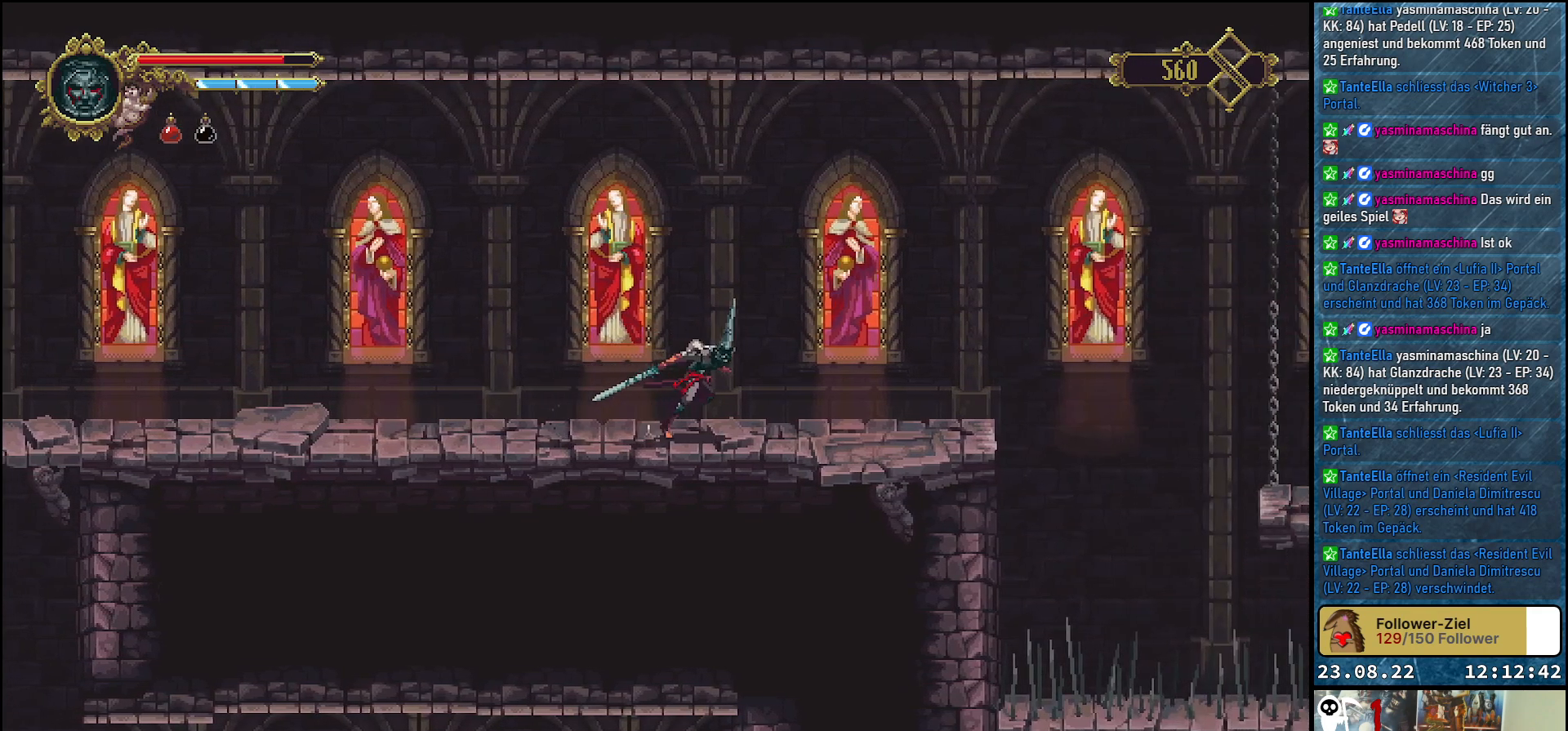
{"buttons": [], "left_stick": "center", "right_stick": "center", "events": [[400, "DPAD_RIGHT", "up"]]}
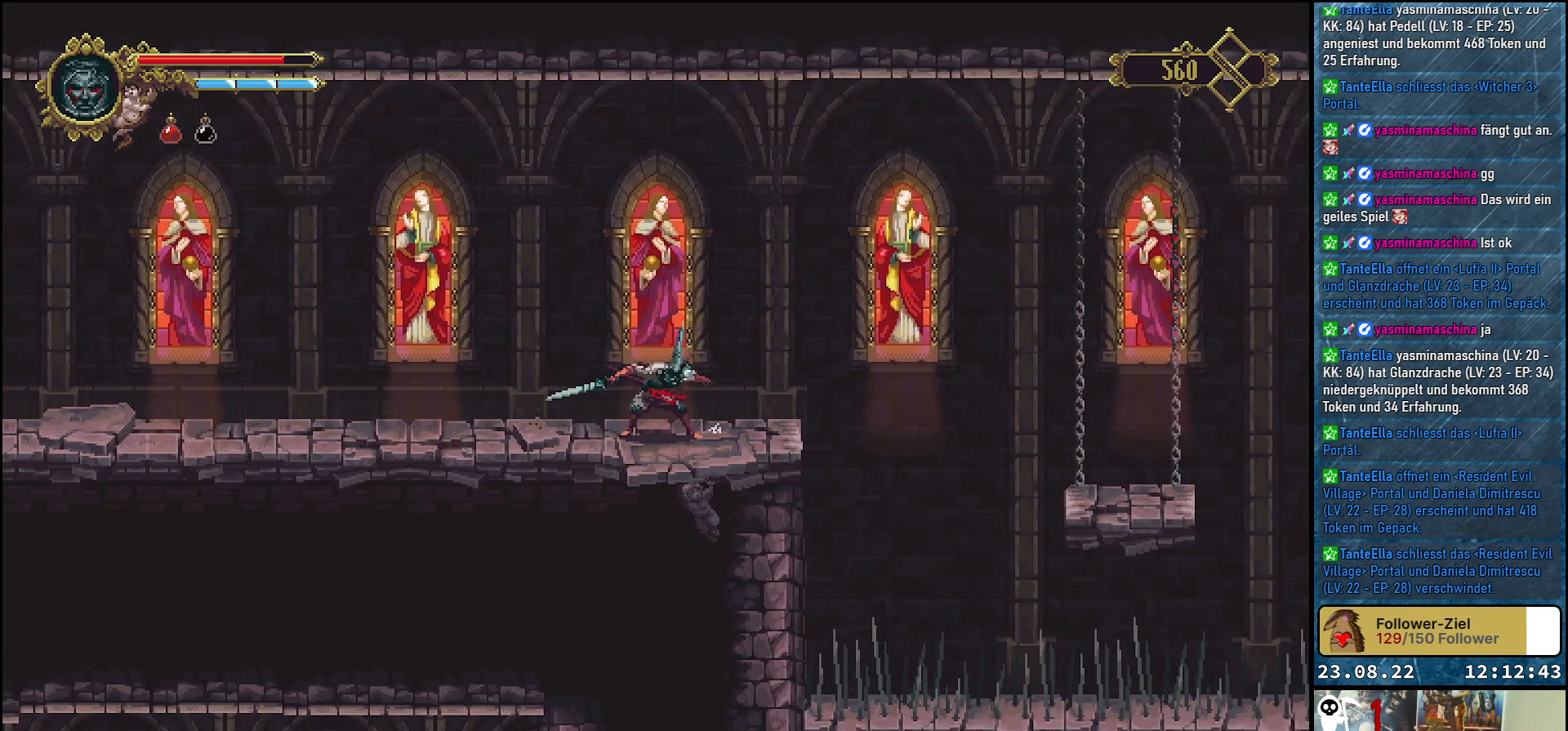
{"buttons": ["DPAD_RIGHT"], "left_stick": "center", "right_stick": "center", "events": [[283, "DPAD_RIGHT", "down"]]}
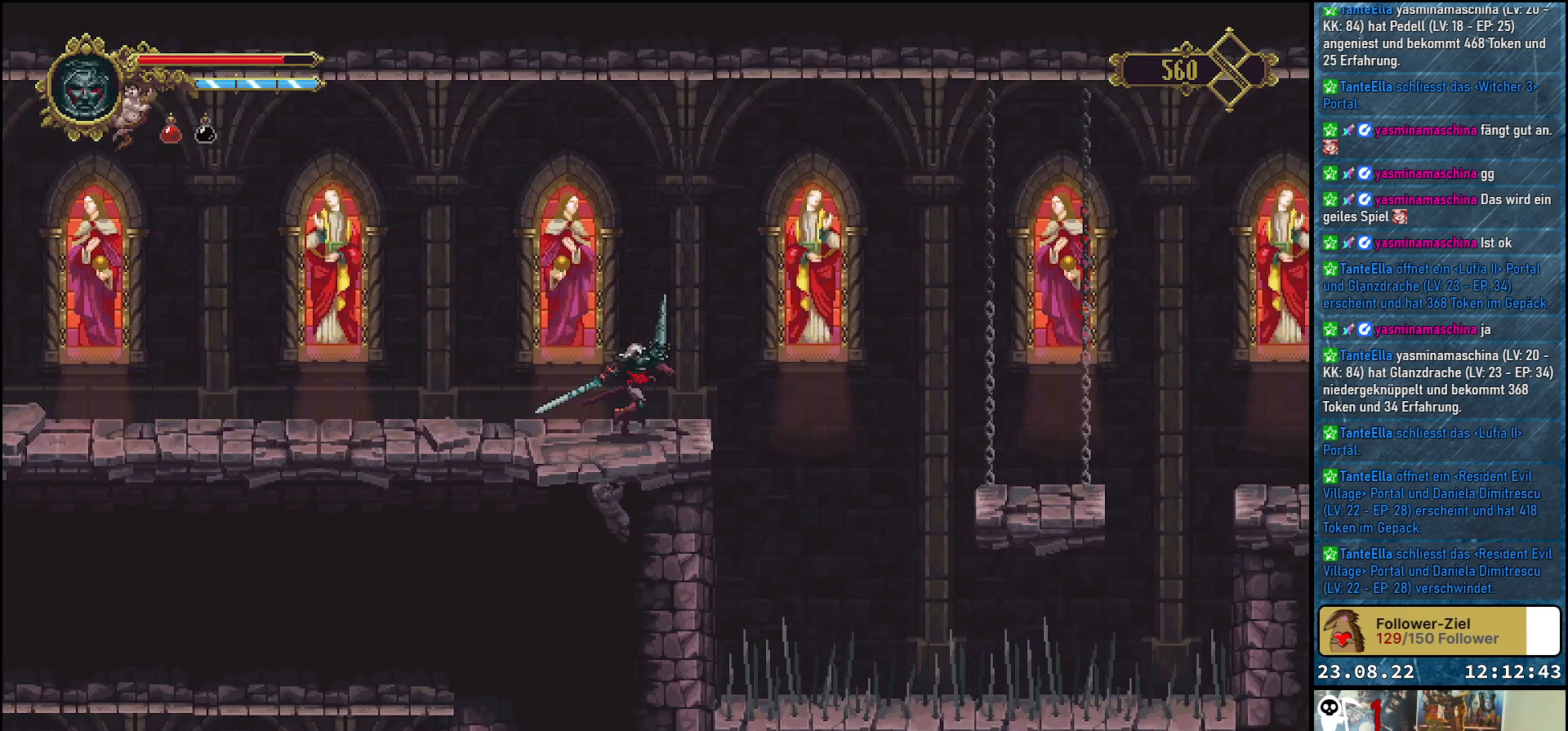
{"buttons": ["A", "DPAD_RIGHT"], "left_stick": "center", "right_stick": "center", "events": [[183, "A", "down"]]}
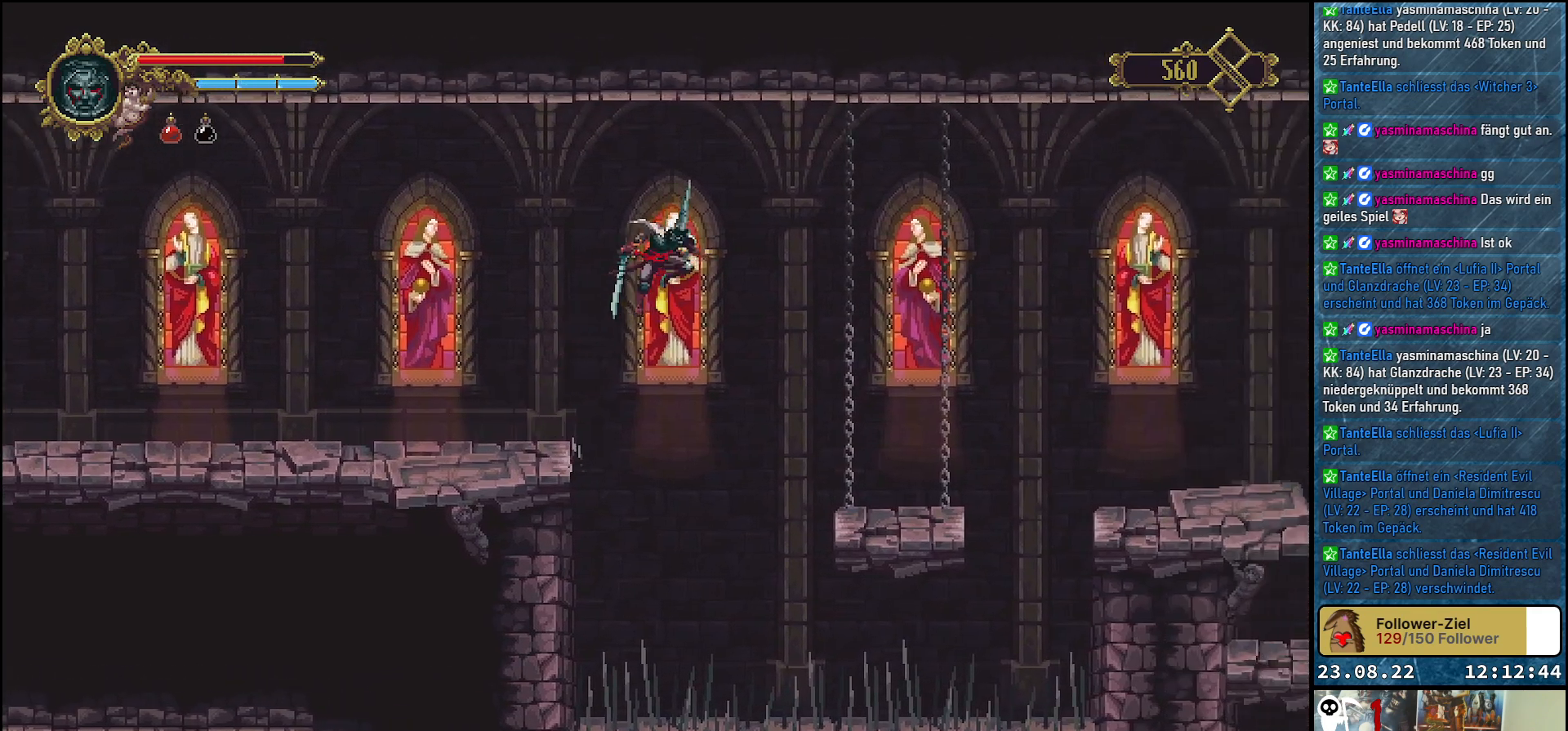
{"buttons": ["DPAD_RIGHT"], "left_stick": "center", "right_stick": "center", "events": [[500, "A", "up"]]}
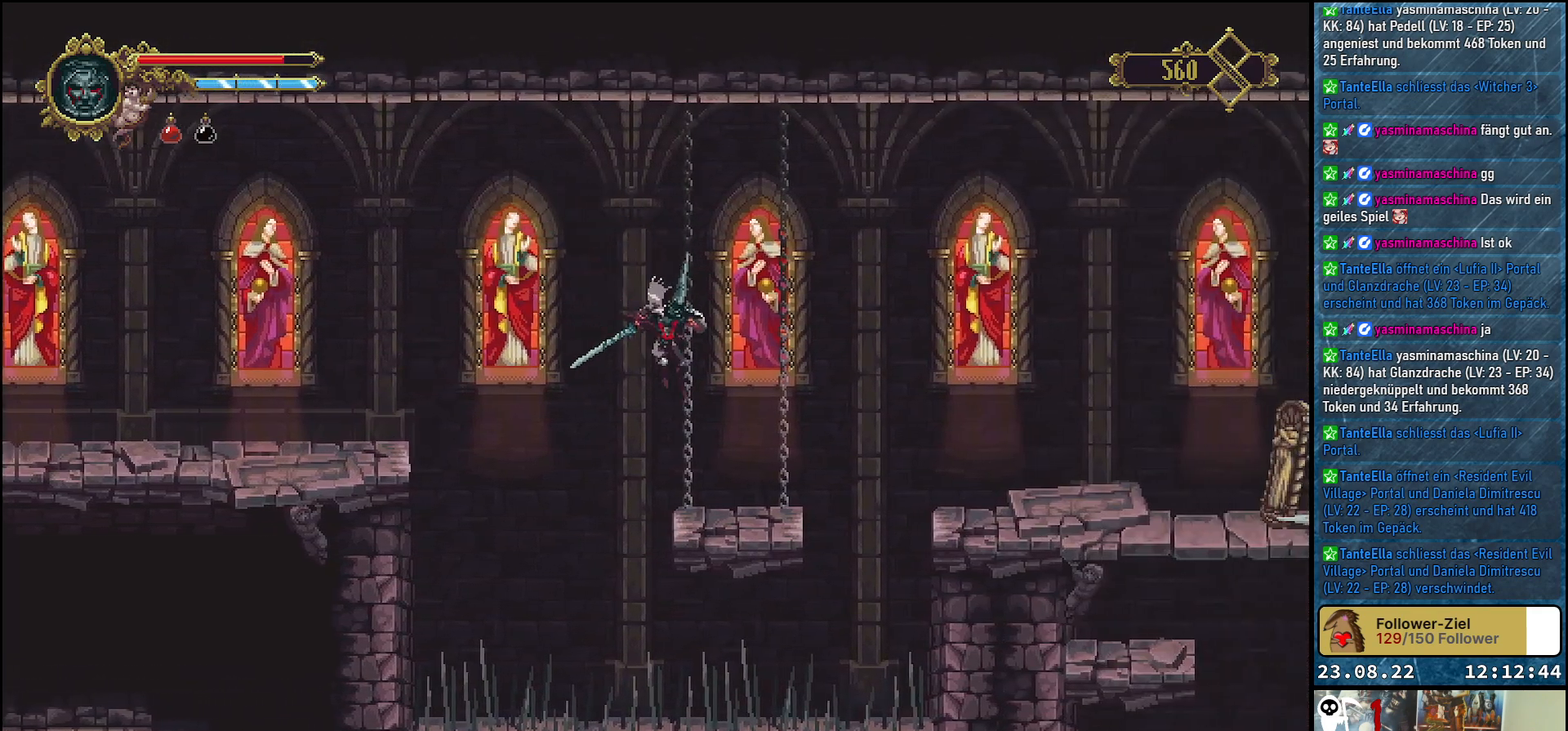
{"buttons": ["DPAD_RIGHT"], "left_stick": "center", "right_stick": "center", "events": [[33, "DPAD_RIGHT", "up"], [367, "DPAD_RIGHT", "down"]]}
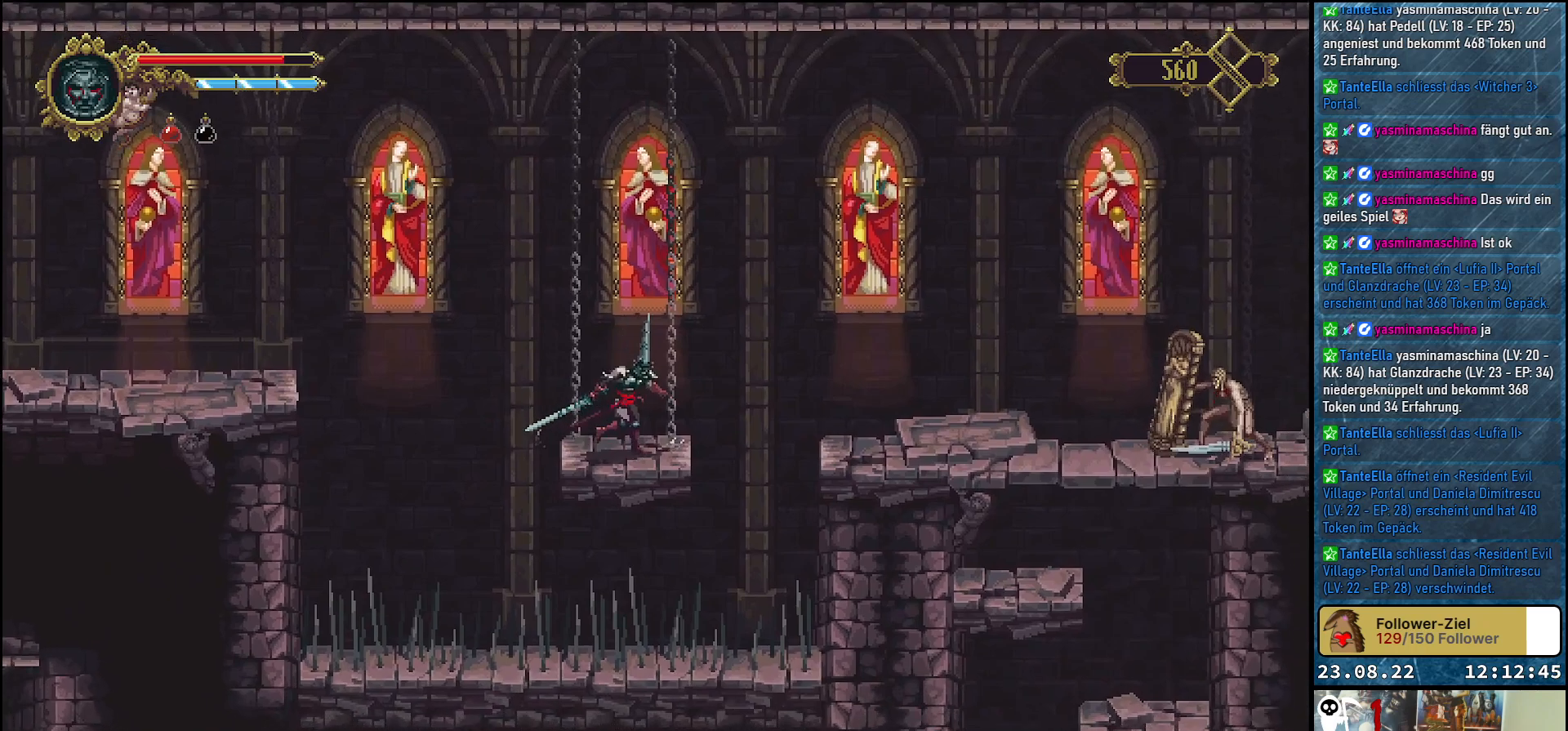
{"buttons": ["A", "DPAD_RIGHT"], "left_stick": "center", "right_stick": "center", "events": [[117, "A", "down"]]}
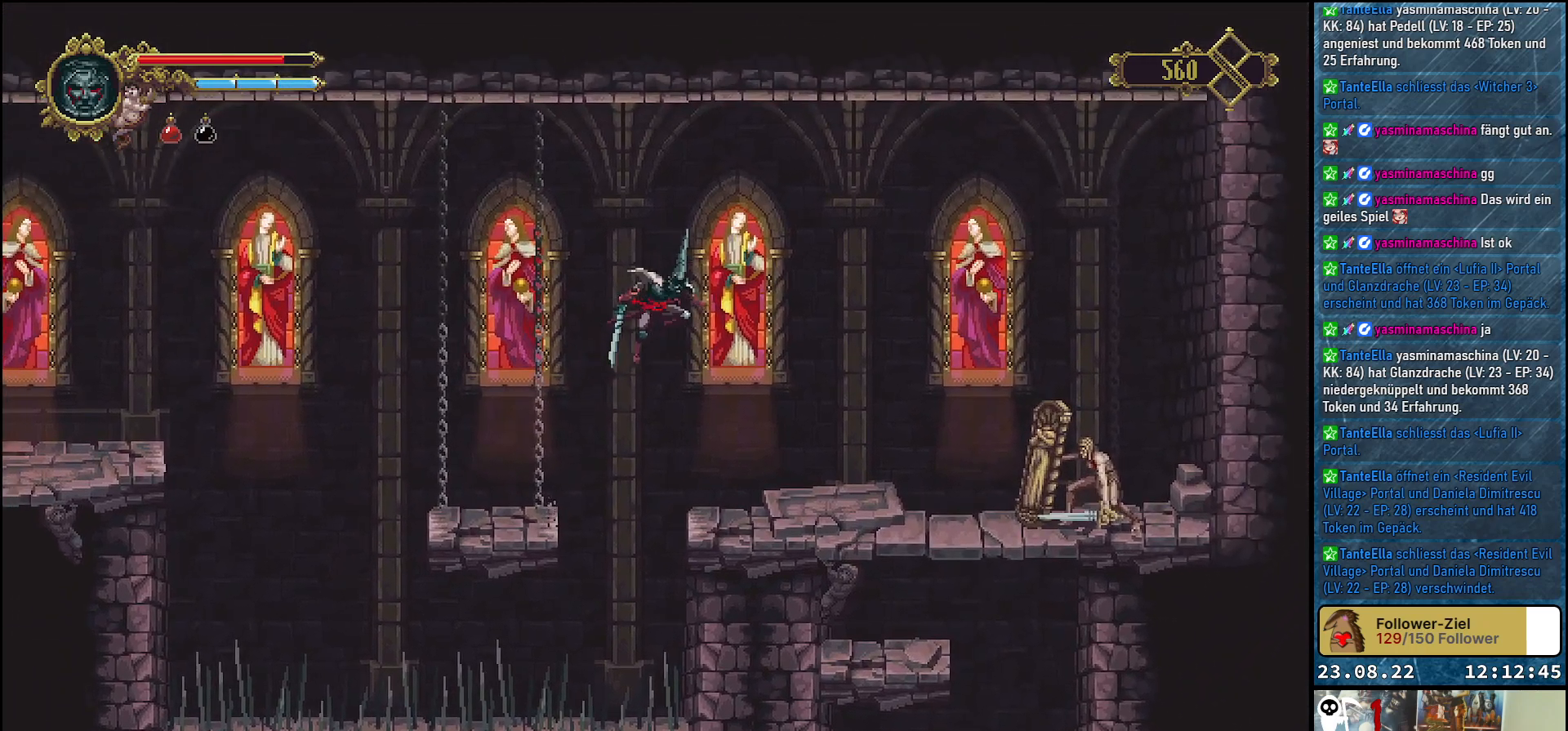
{"buttons": [], "left_stick": "center", "right_stick": "center", "events": [[33, "A", "up"], [350, "DPAD_RIGHT", "up"]]}
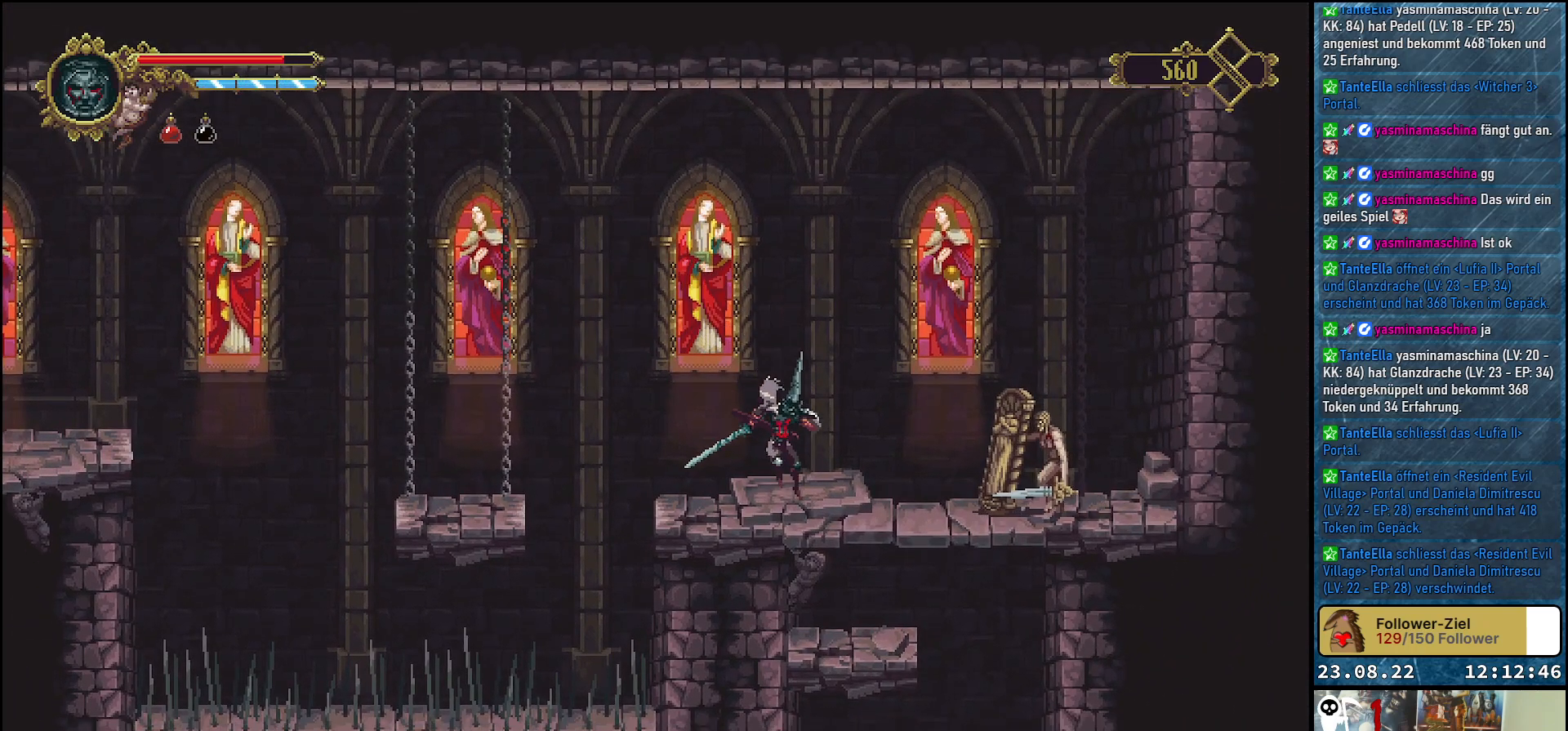
{"buttons": [], "left_stick": "center", "right_stick": "center", "events": []}
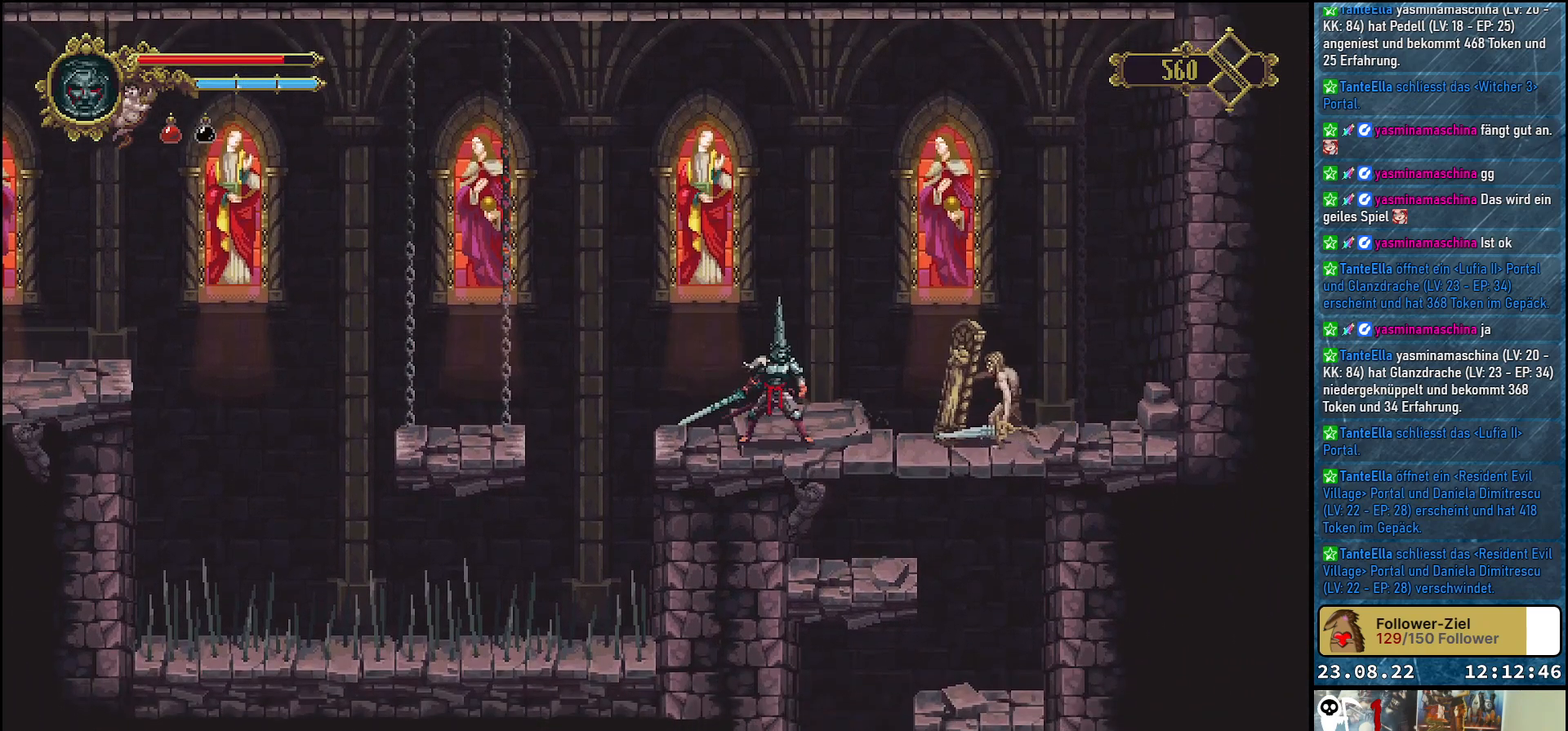
{"buttons": [], "left_stick": "center", "right_stick": "center", "events": [[33, "DPAD_RIGHT", "down"], [133, "DPAD_RIGHT", "up"]]}
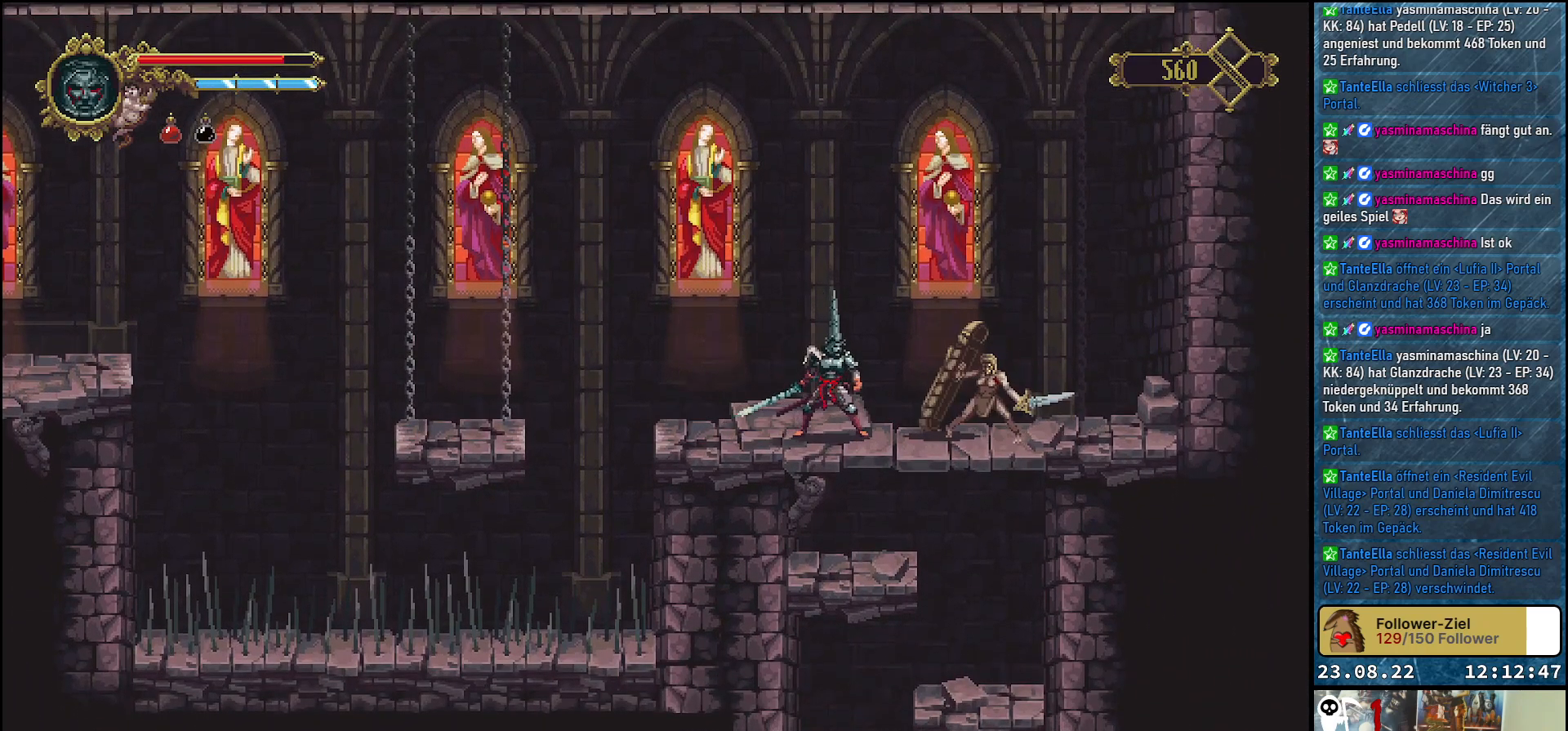
{"buttons": [], "left_stick": "center", "right_stick": "center", "events": [[200, "R1", "down"], [333, "R1", "up"]]}
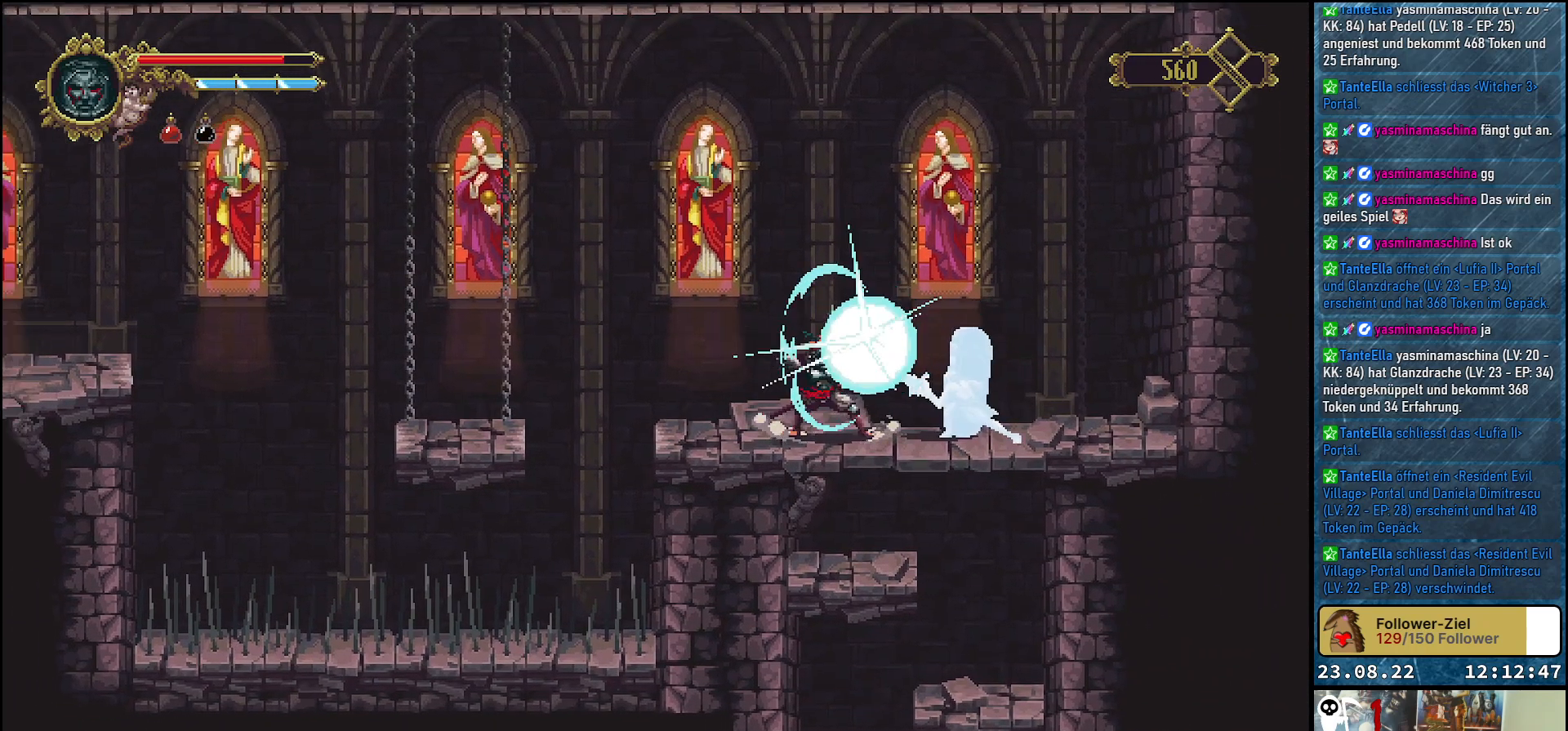
{"buttons": ["X"], "left_stick": "center", "right_stick": "center", "events": [[150, "X", "down"], [283, "X", "up"], [333, "X", "down"], [400, "X", "up"], [467, "X", "down"]]}
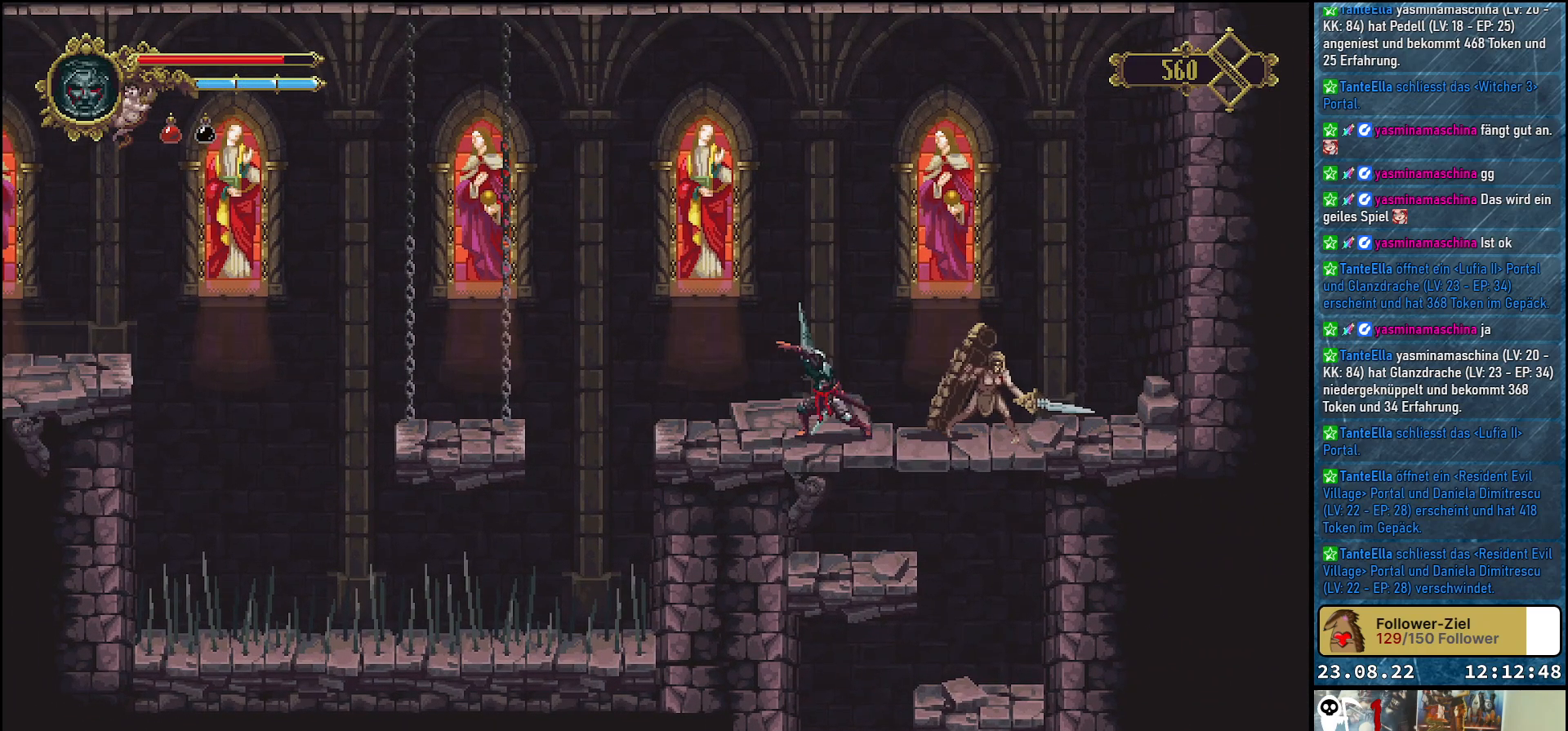
{"buttons": [], "left_stick": "center", "right_stick": "center", "events": [[50, "X", "up"]]}
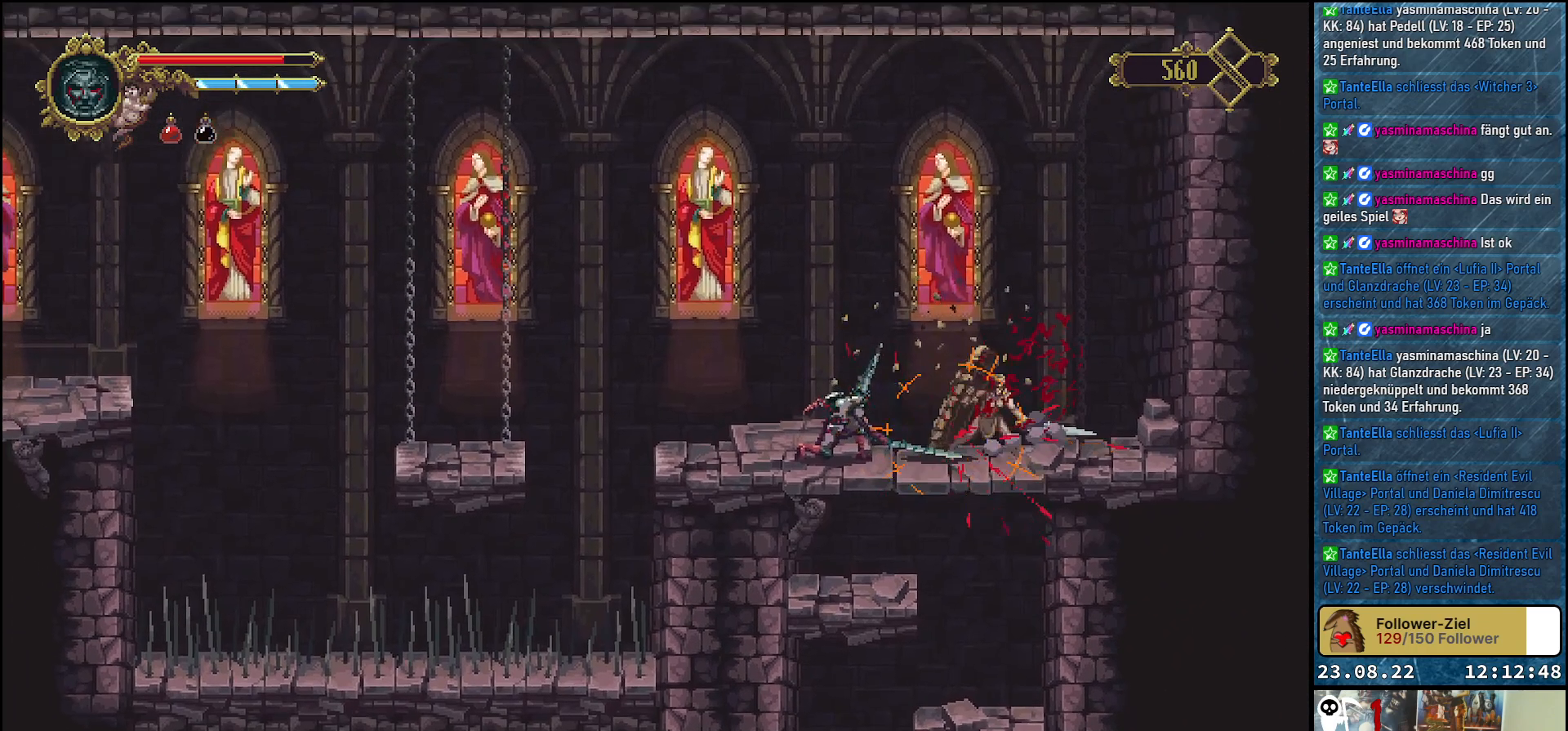
{"buttons": [], "left_stick": "center", "right_stick": "center", "events": []}
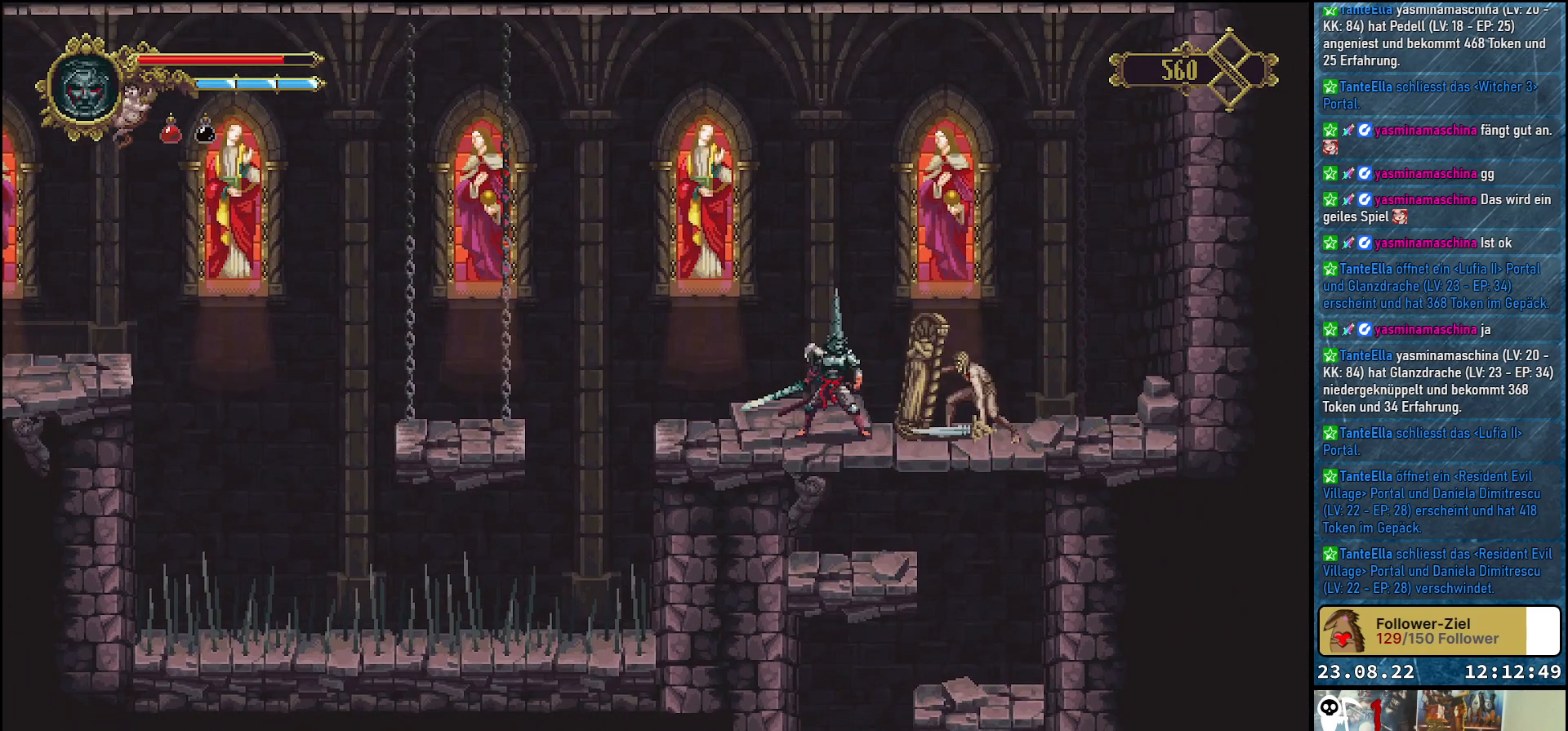
{"buttons": [], "left_stick": "center", "right_stick": "center", "events": []}
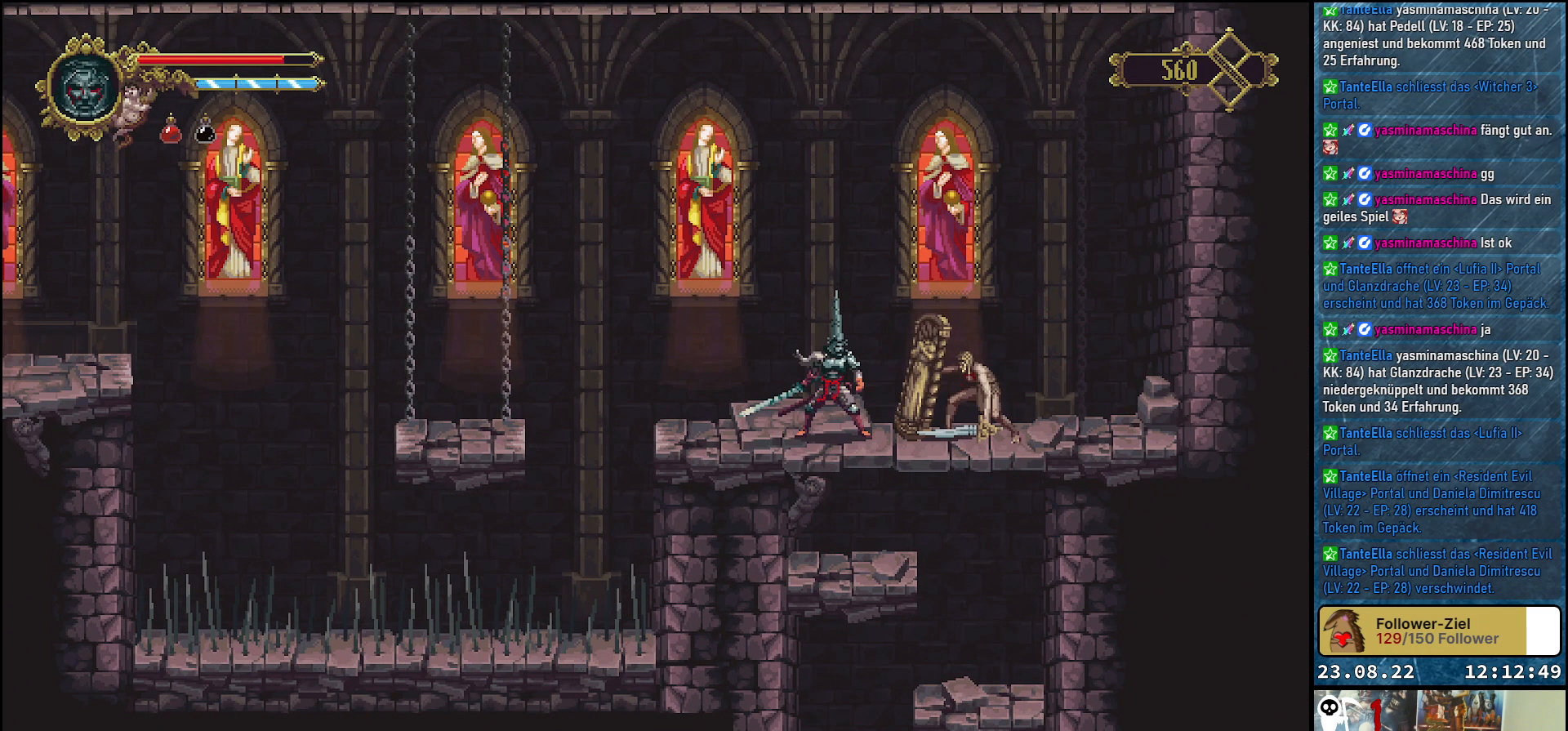
{"buttons": ["R1"], "left_stick": "center", "right_stick": "center", "events": [[433, "R1", "down"]]}
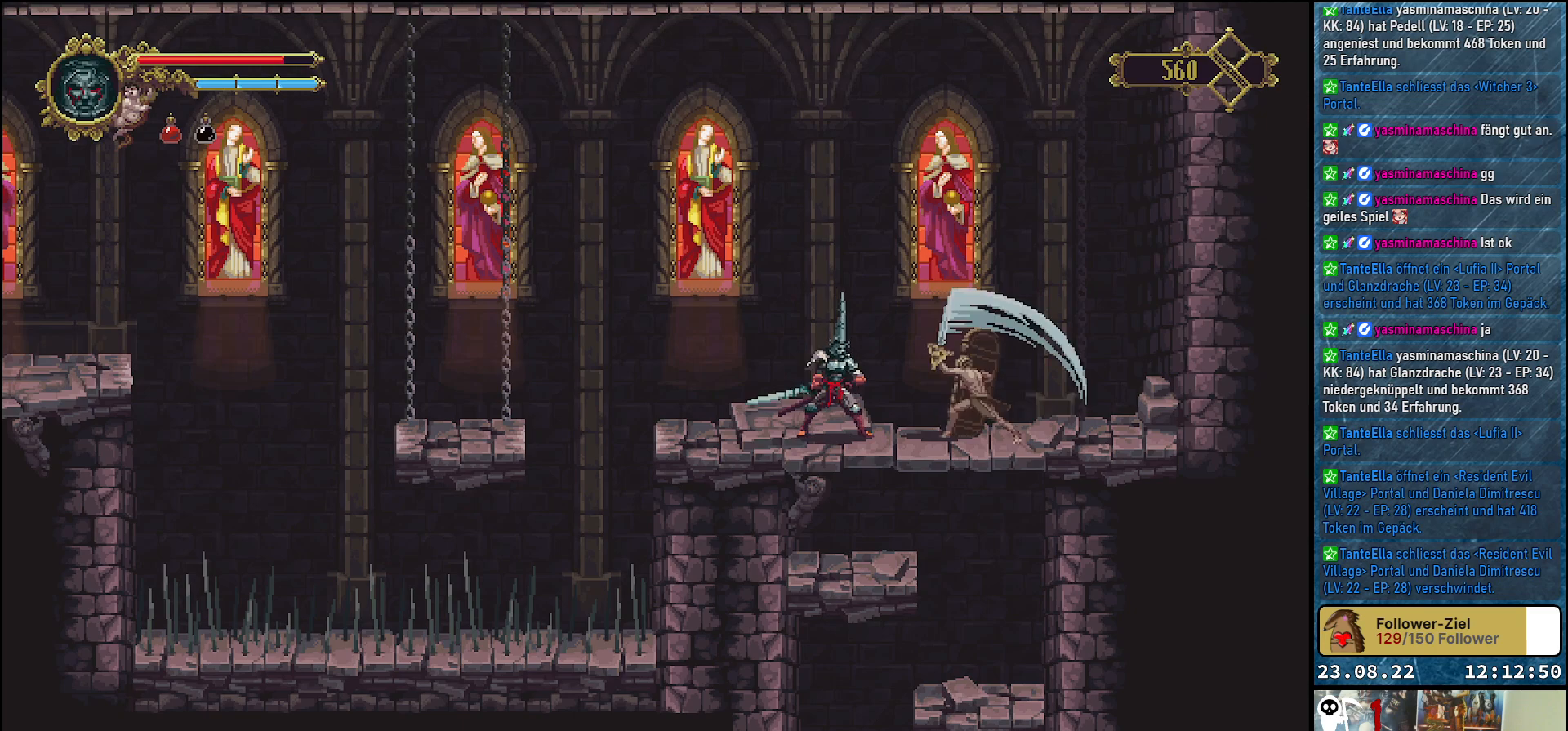
{"buttons": ["X"], "left_stick": "center", "right_stick": "center", "events": [[50, "R1", "up"], [467, "X", "down"]]}
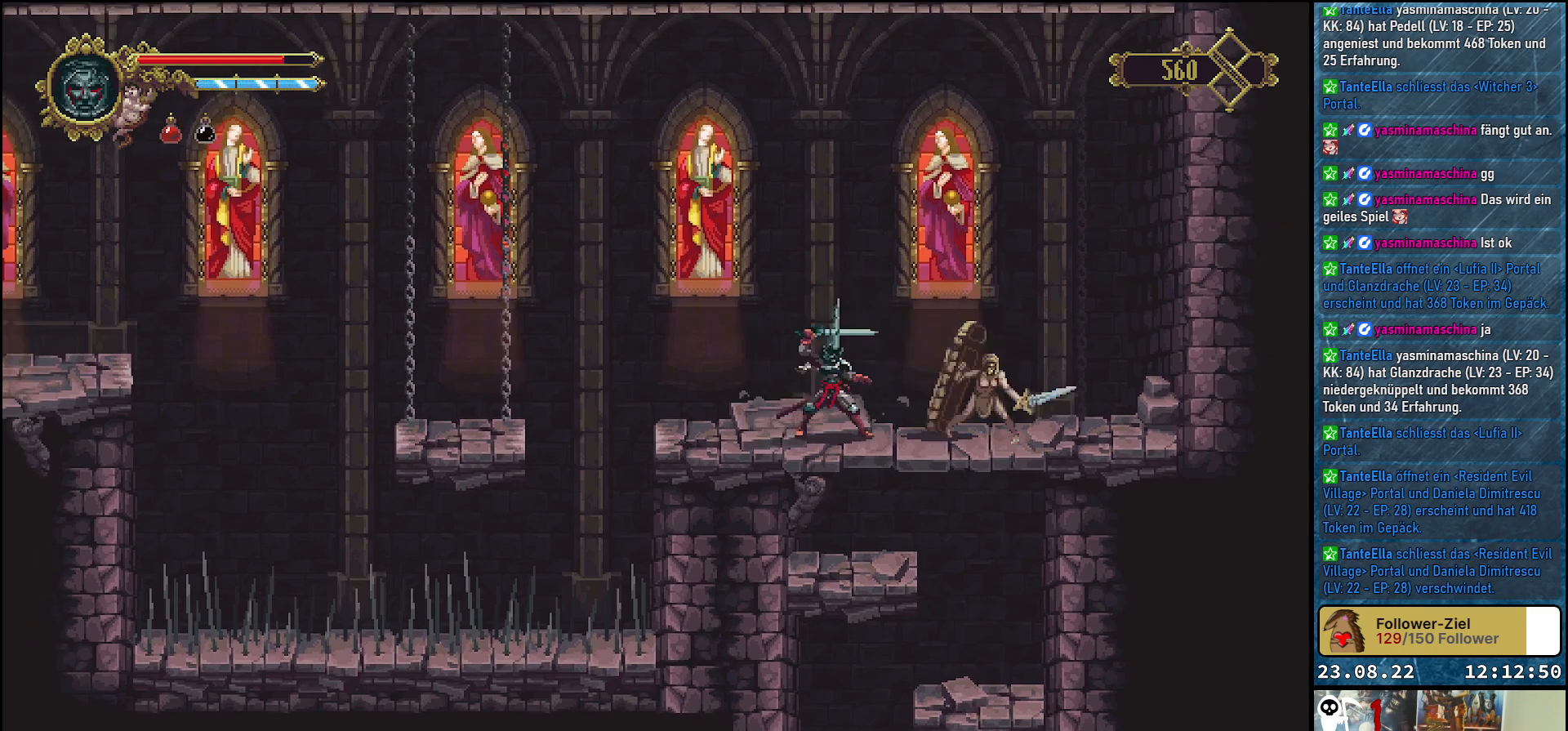
{"buttons": [], "left_stick": "center", "right_stick": "center", "events": [[67, "X", "up"], [150, "X", "down"], [183, "X", "up"], [267, "X", "down"], [367, "X", "up"]]}
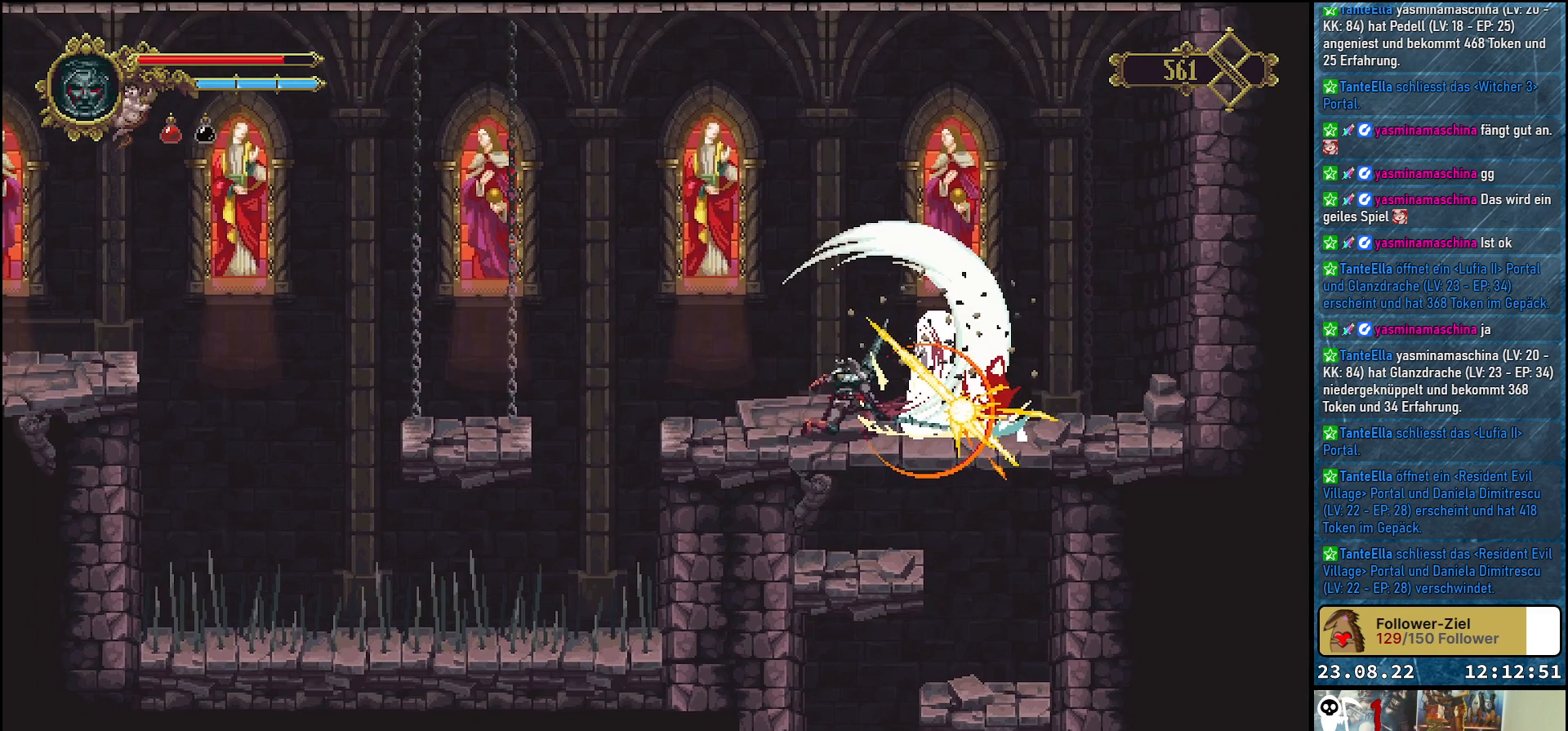
{"buttons": [], "left_stick": "center", "right_stick": "center", "events": []}
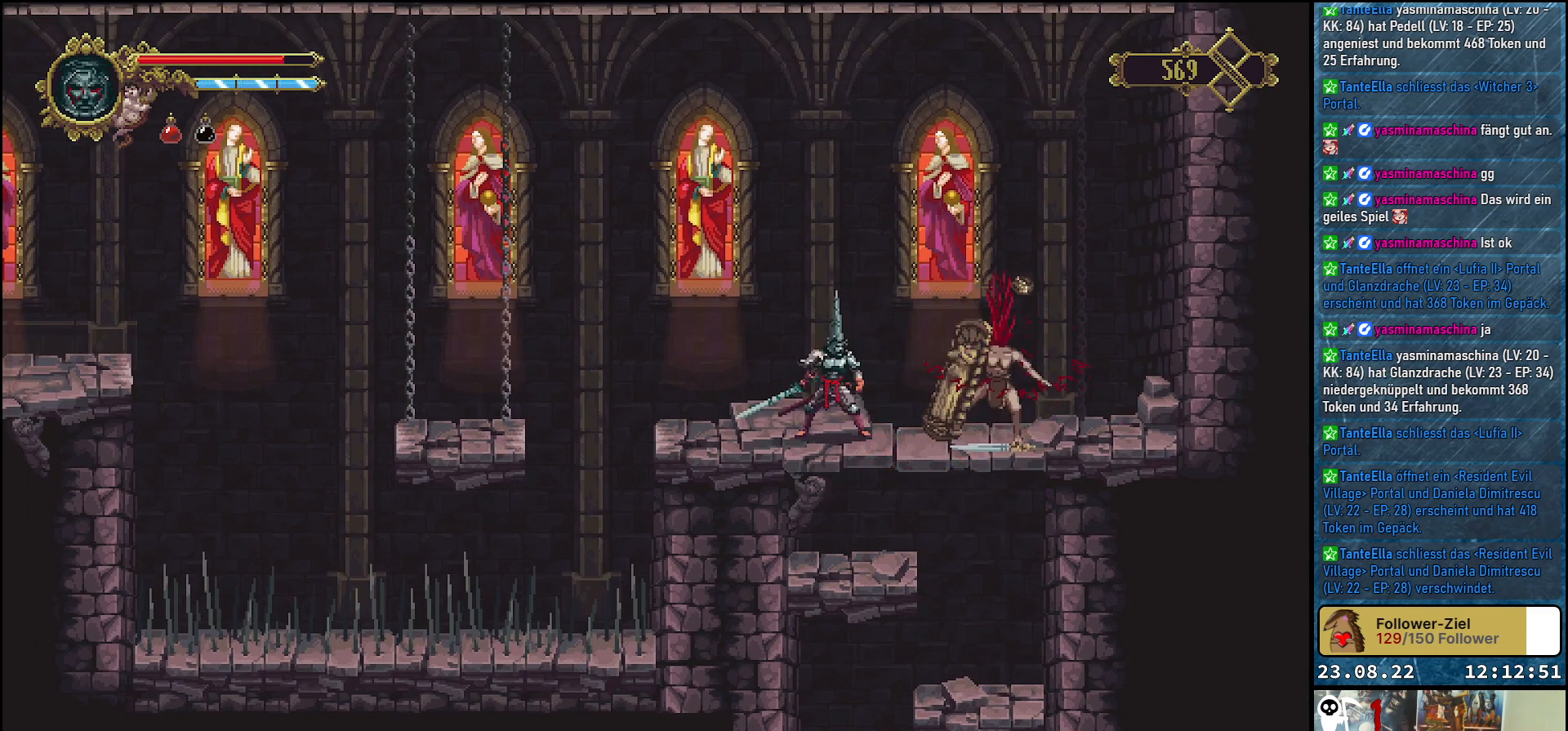
{"buttons": [], "left_stick": "center", "right_stick": "center", "events": []}